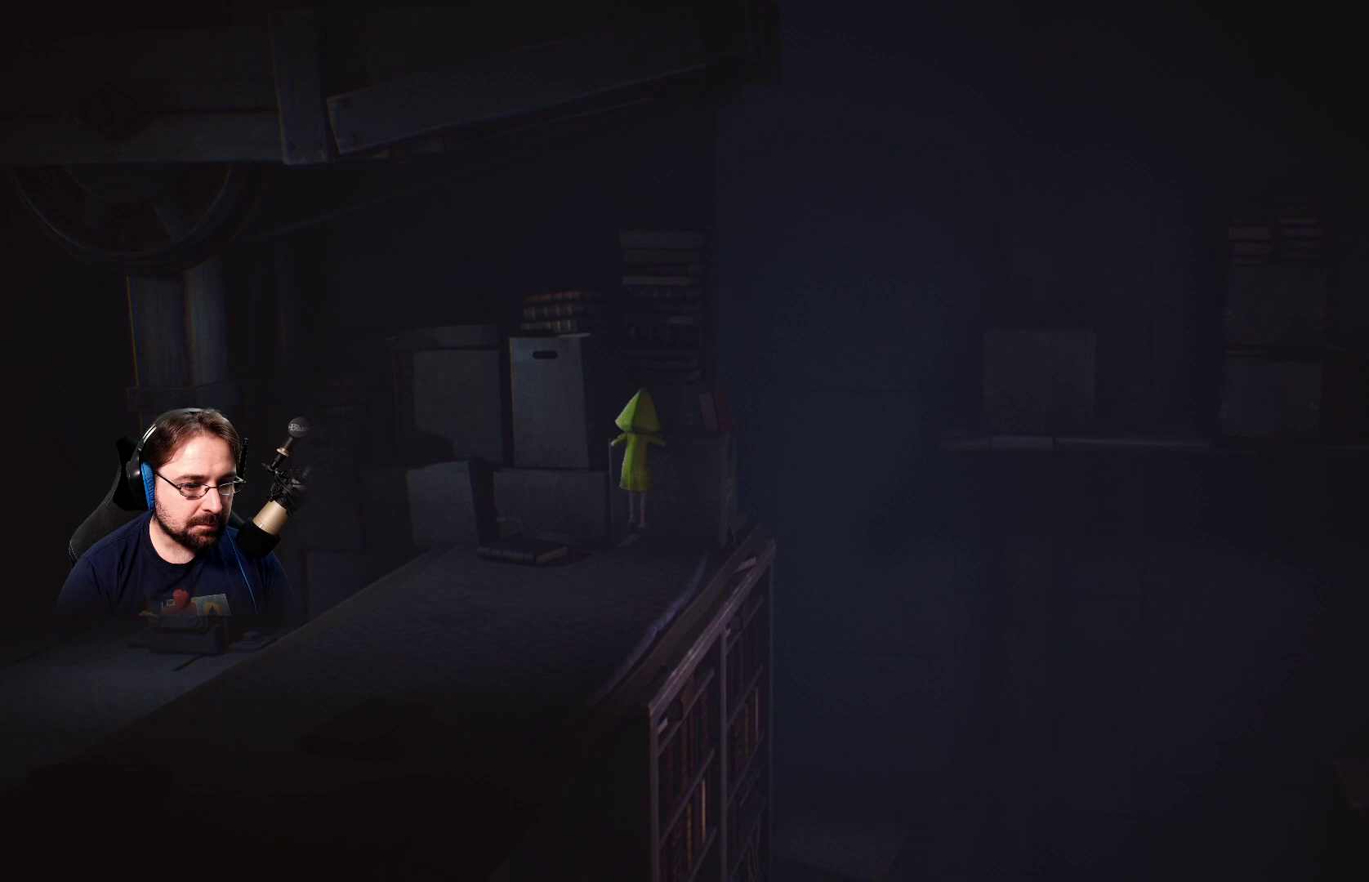
Gameplay with a controller (PlayStation layout); each line is a JSON object with the inputs held at the frame after it. "events" lists button and stick changes between this image and that frame as [ms after this image, input, new state], when the widget could be followed in between. Not read: L1.
{"buttons": [], "left_stick": "left", "right_stick": "center", "events": [[100, "R2", "up"], [167, "left_stick", "down-left"], [400, "left_stick", "left"]]}
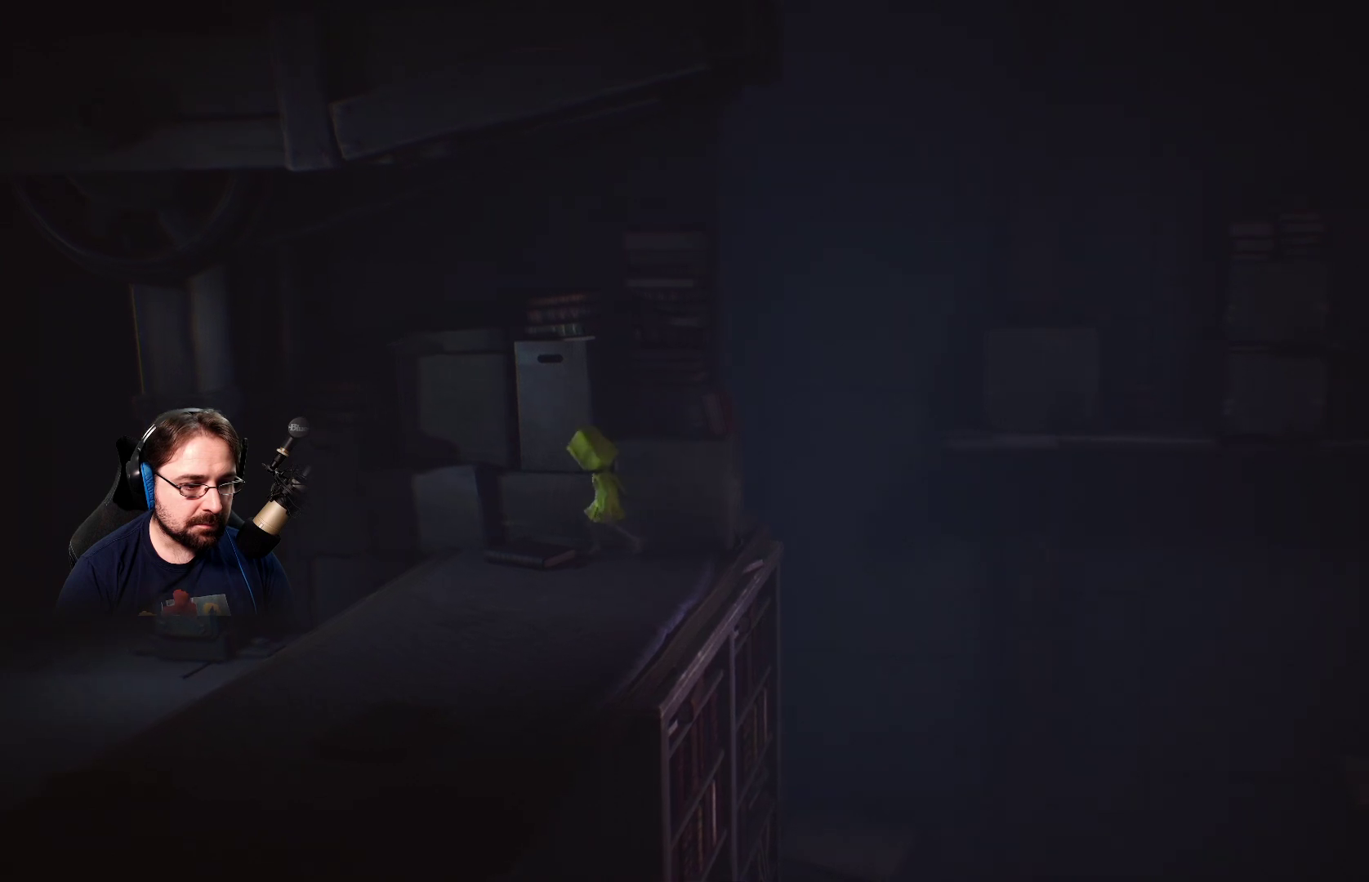
{"buttons": [], "left_stick": "left", "right_stick": "center", "events": []}
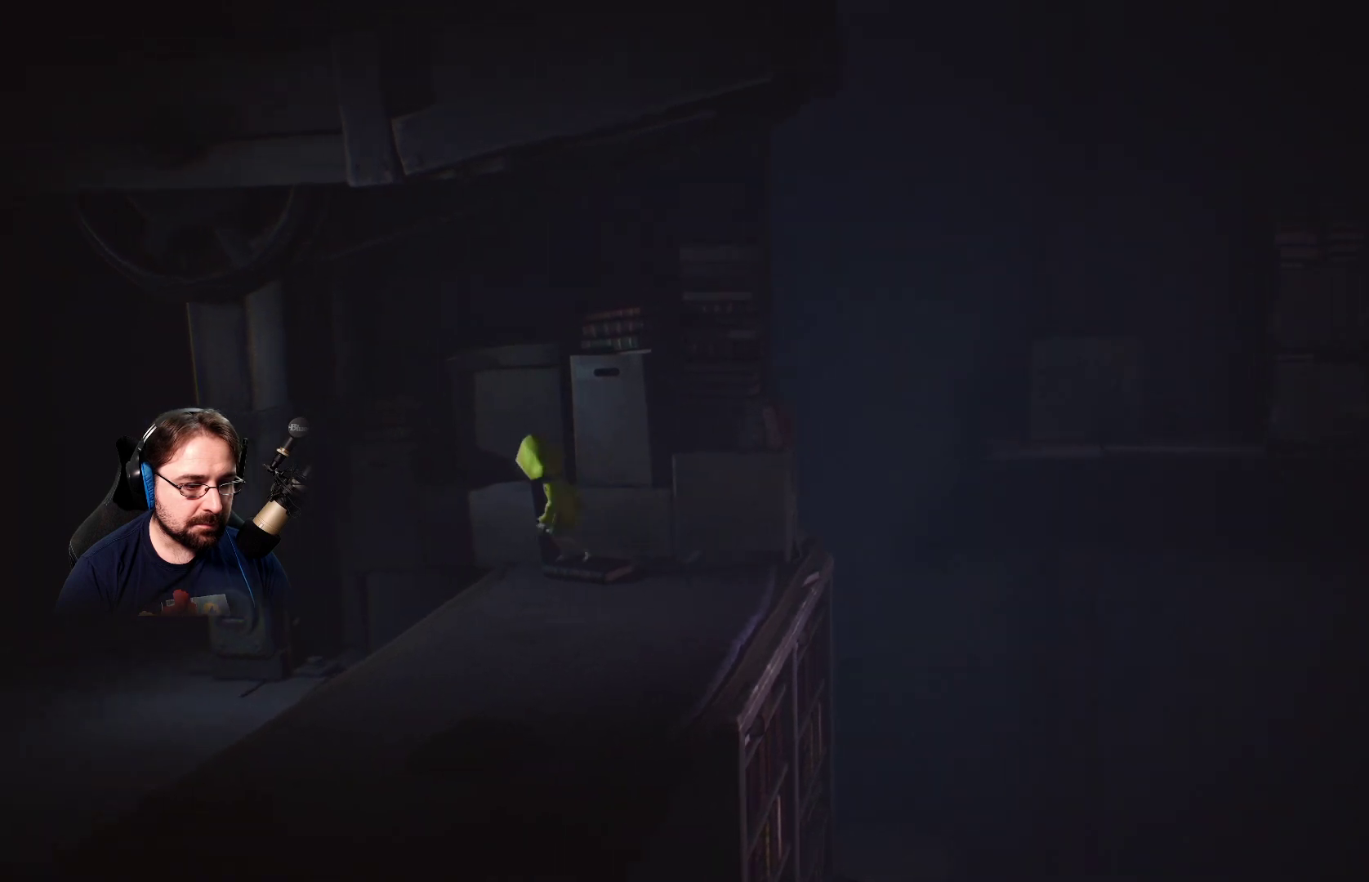
{"buttons": [], "left_stick": "left", "right_stick": "center", "events": []}
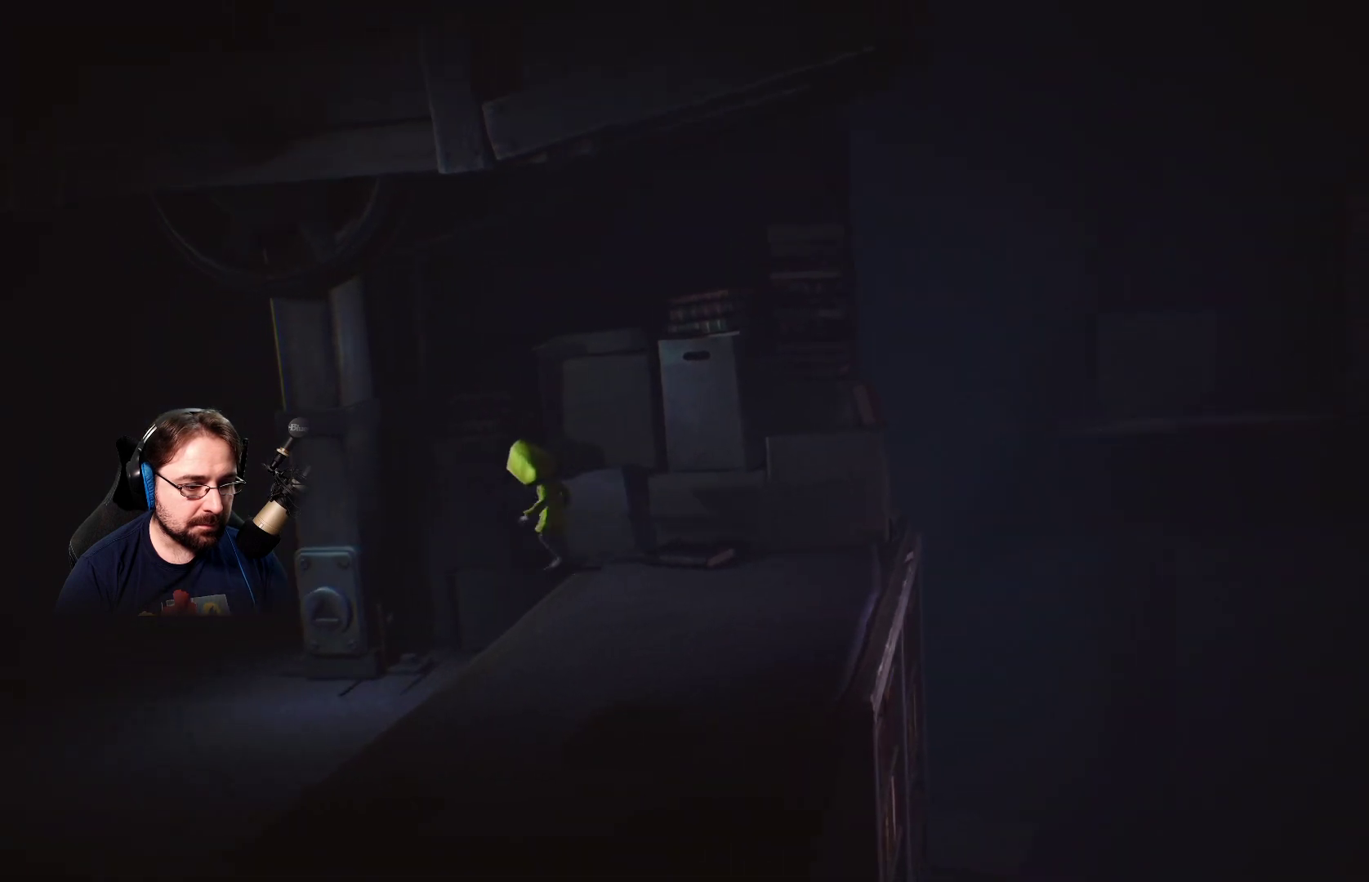
{"buttons": [], "left_stick": "left", "right_stick": "center", "events": []}
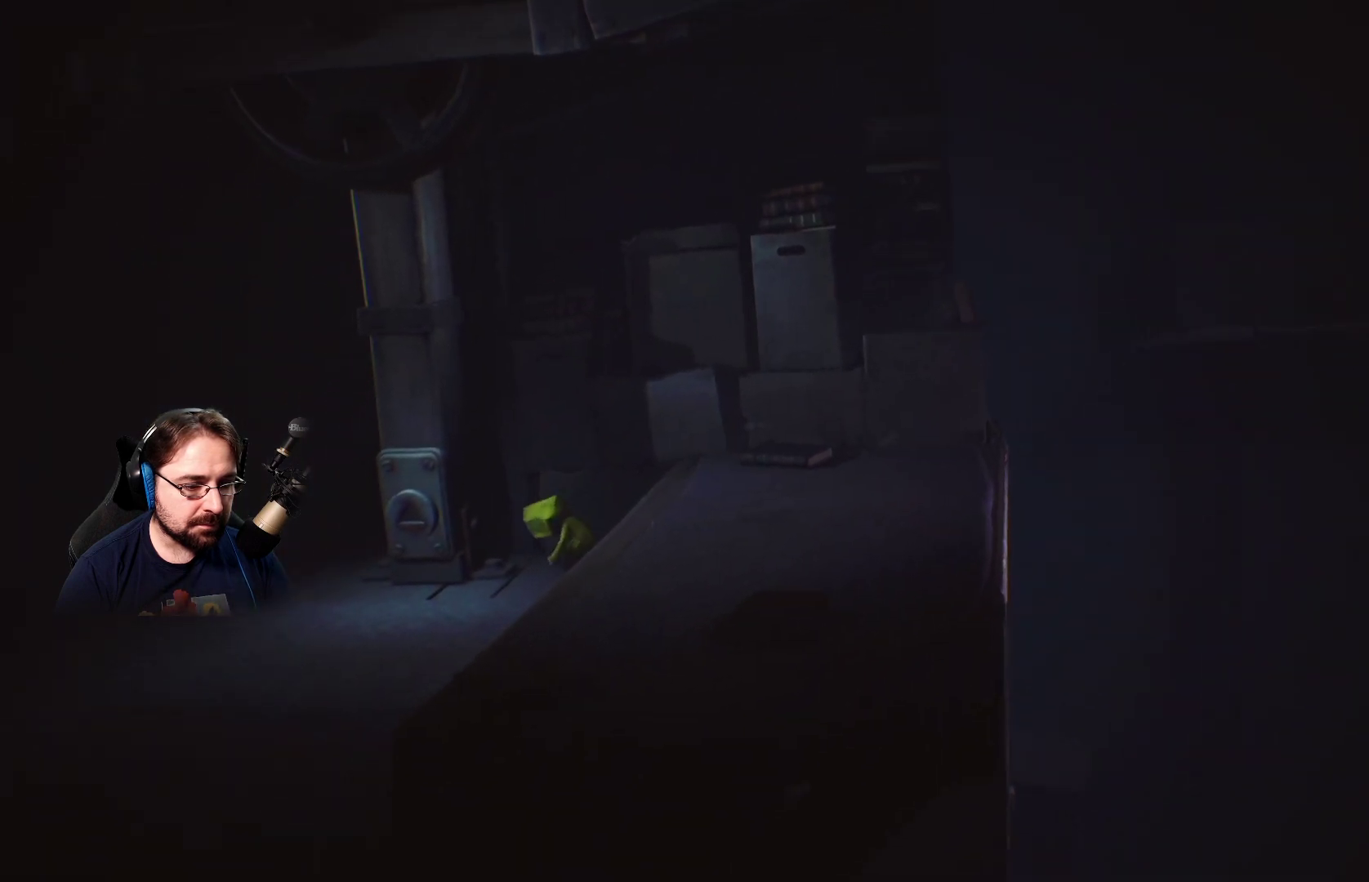
{"buttons": [], "left_stick": "left", "right_stick": "center", "events": []}
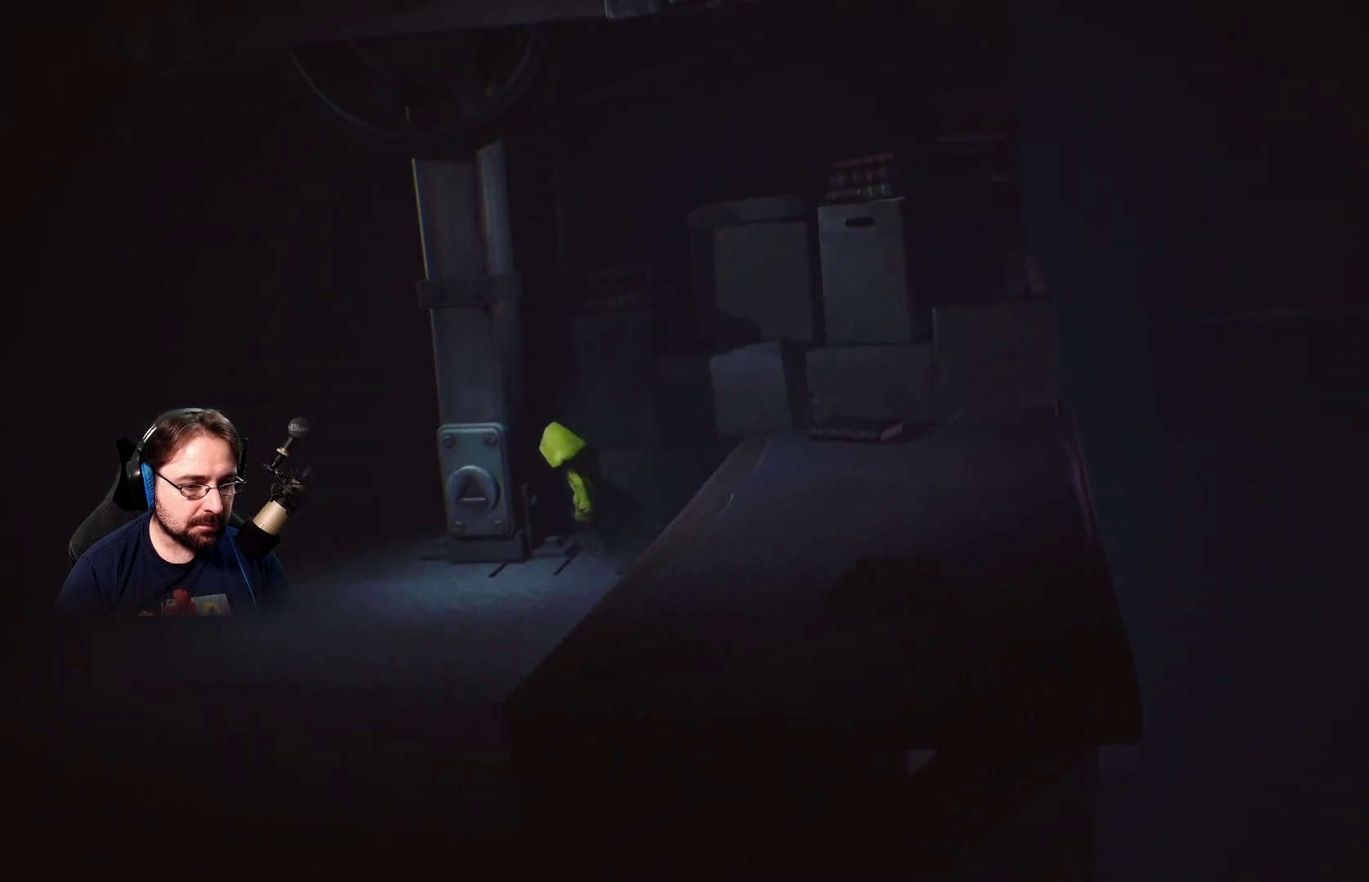
{"buttons": [], "left_stick": "left", "right_stick": "center", "events": []}
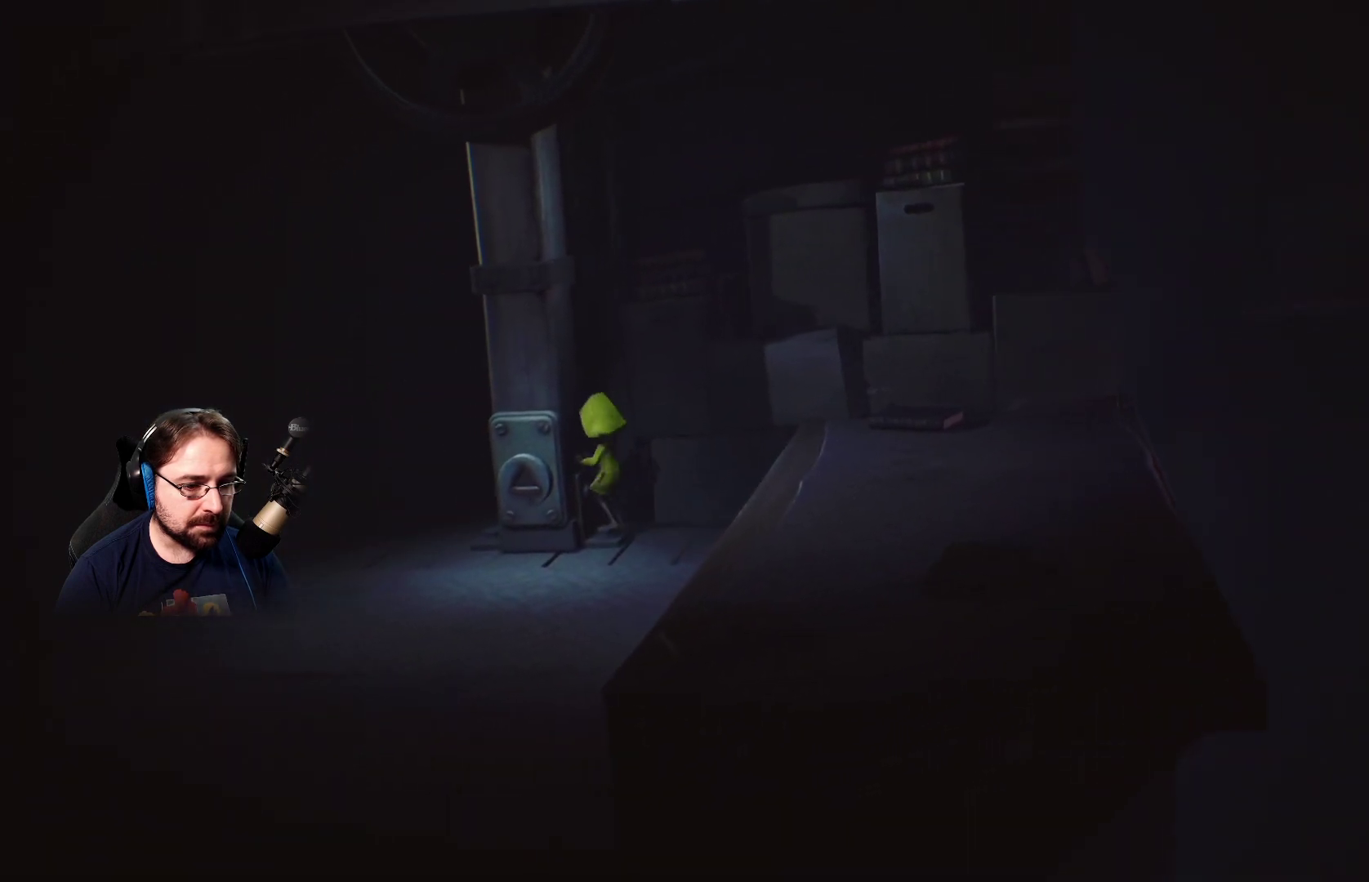
{"buttons": [], "left_stick": "down-left", "right_stick": "center", "events": [[333, "left_stick", "down-left"]]}
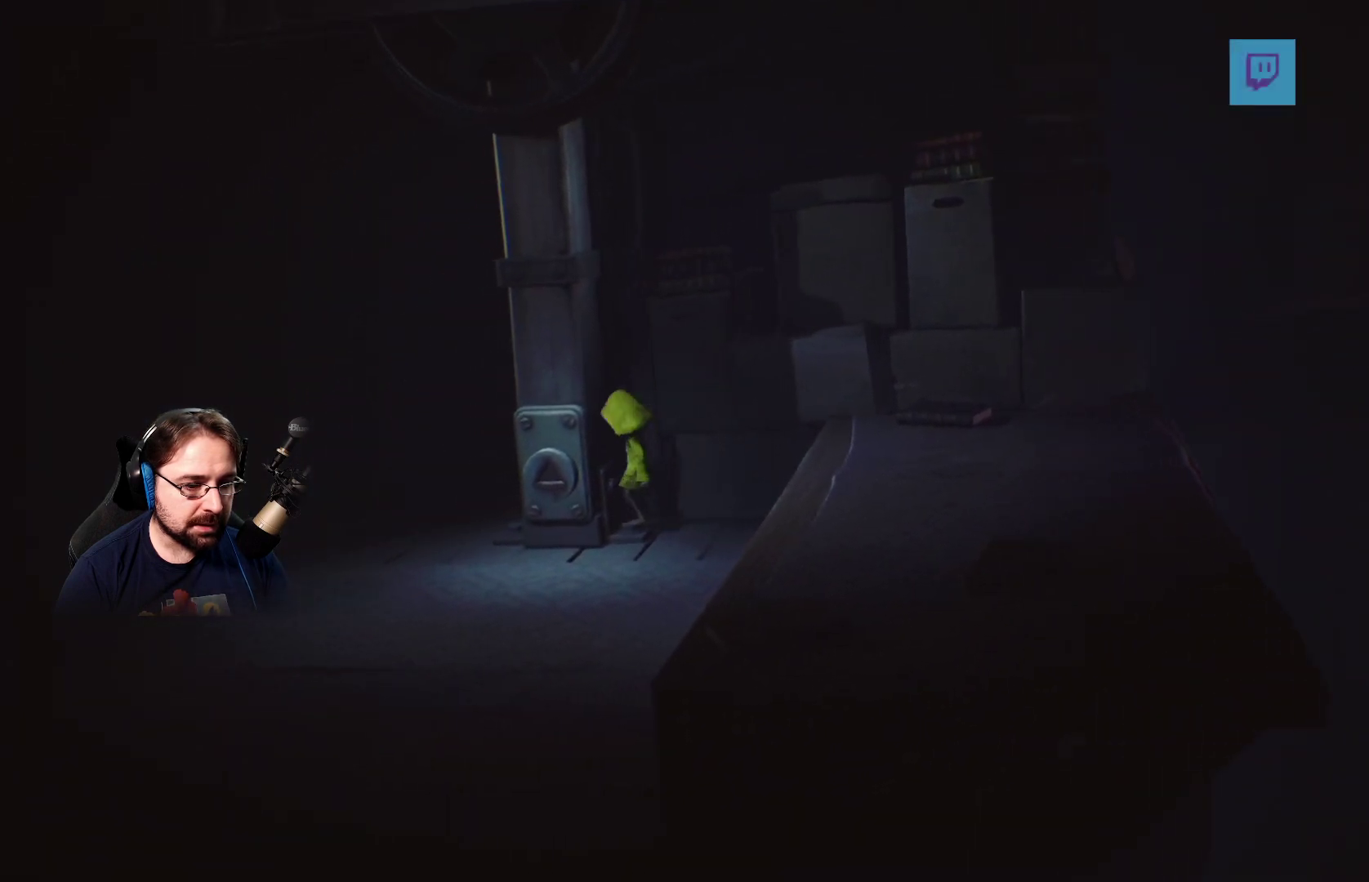
{"buttons": [], "left_stick": "down-left", "right_stick": "center", "events": []}
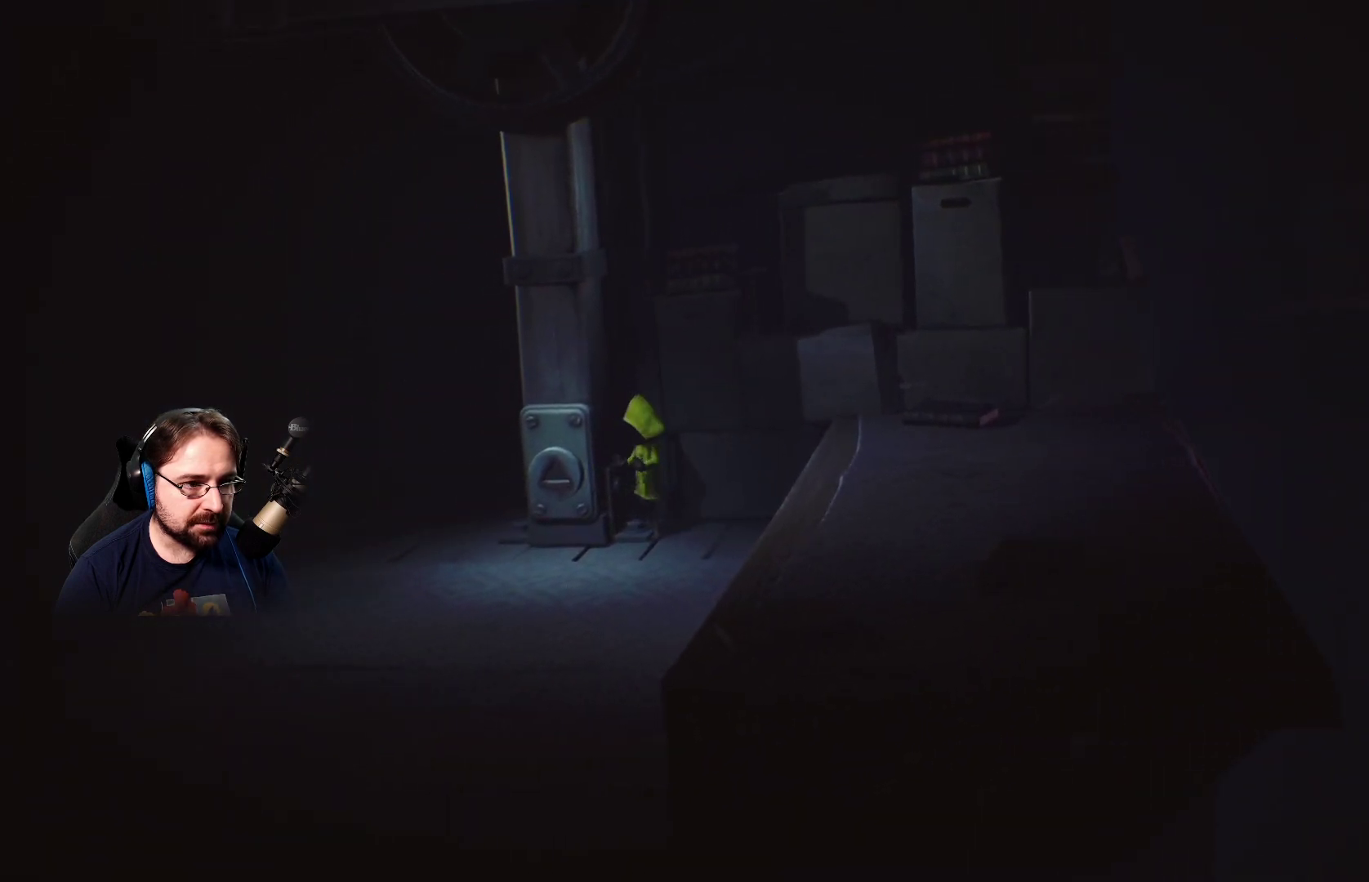
{"buttons": [], "left_stick": "down-left", "right_stick": "center", "events": []}
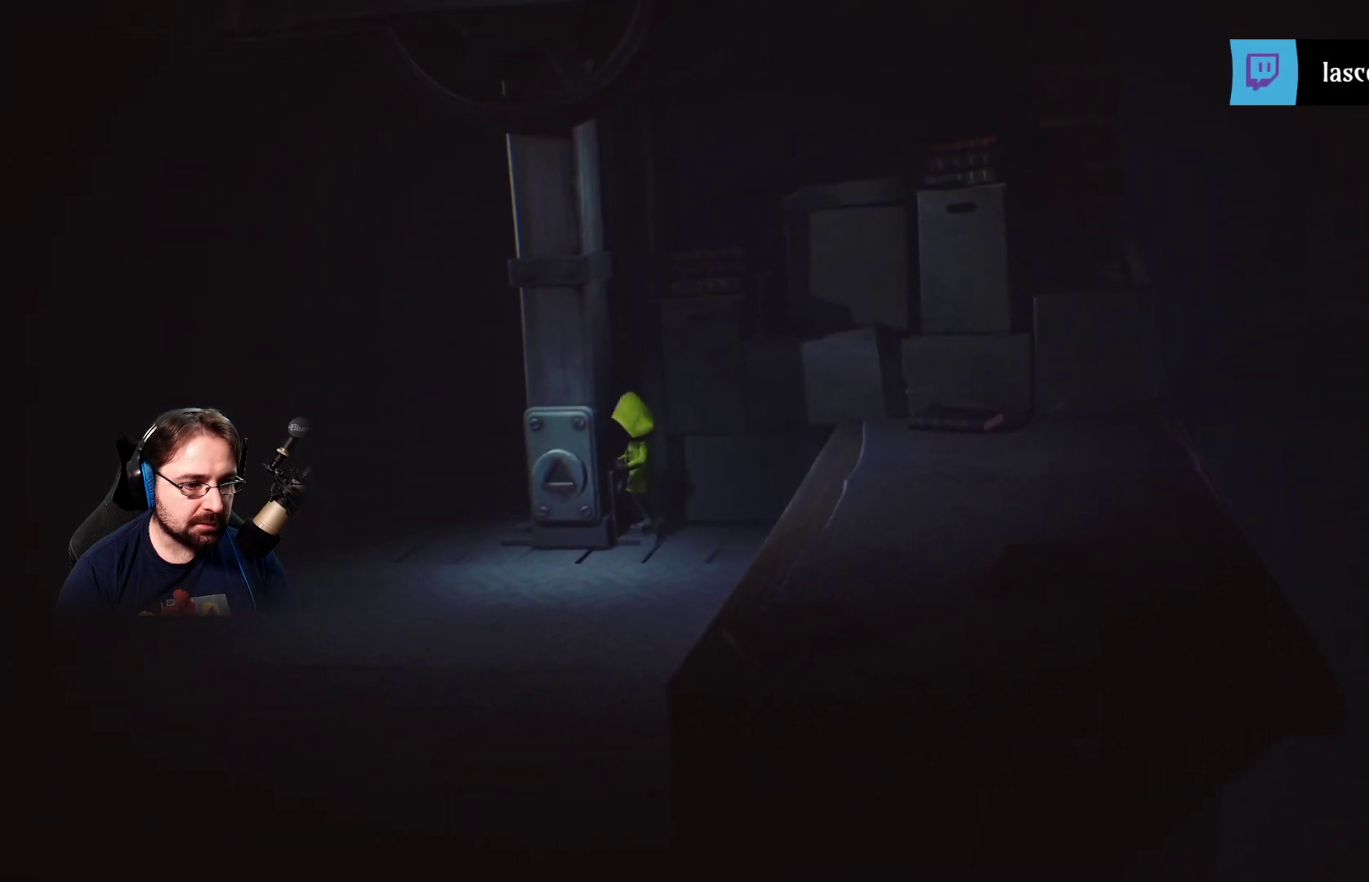
{"buttons": [], "left_stick": "down-left", "right_stick": "left", "events": [[267, "right_stick", "left"]]}
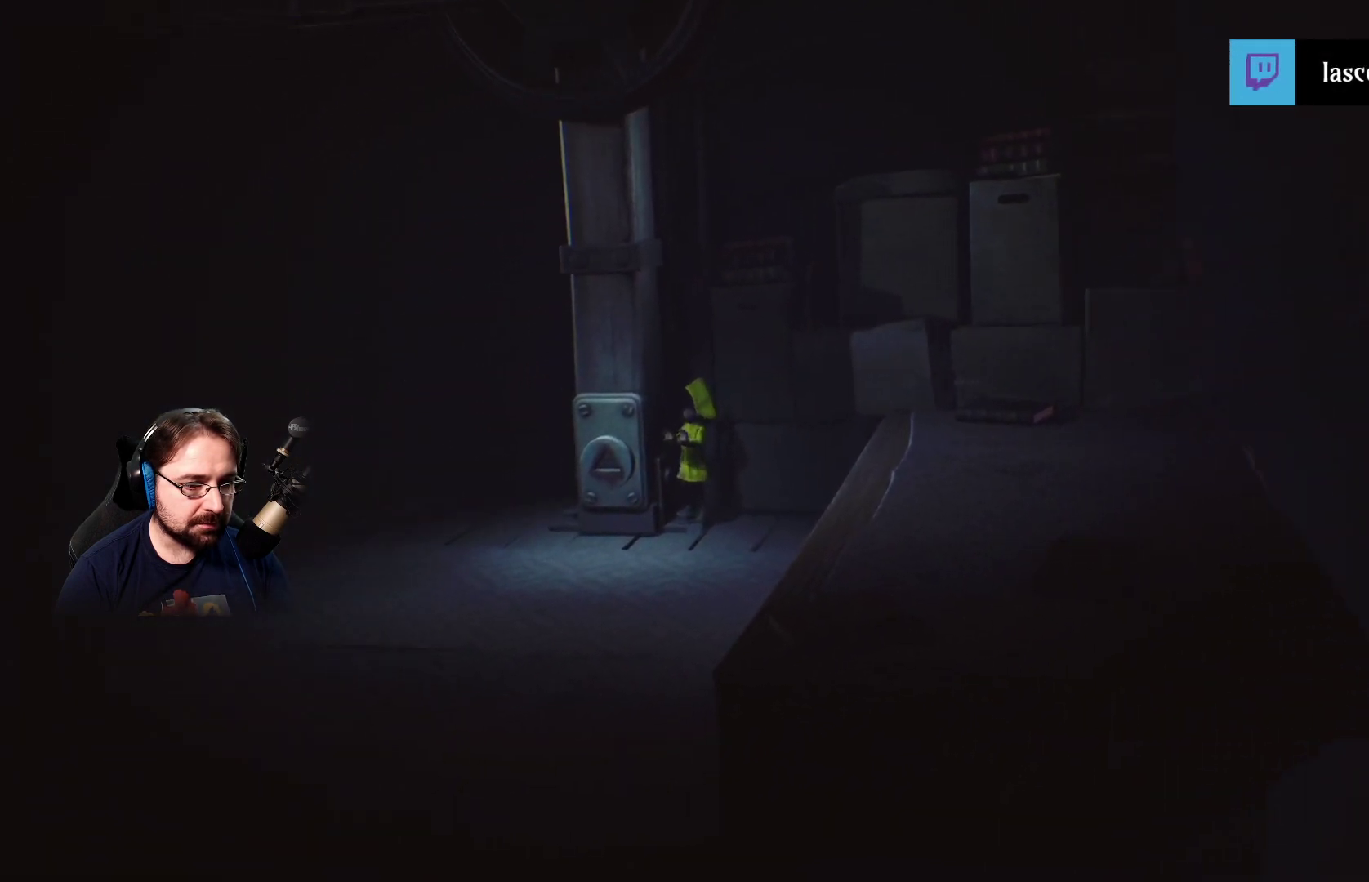
{"buttons": [], "left_stick": "center", "right_stick": "left", "events": [[300, "left_stick", "center"]]}
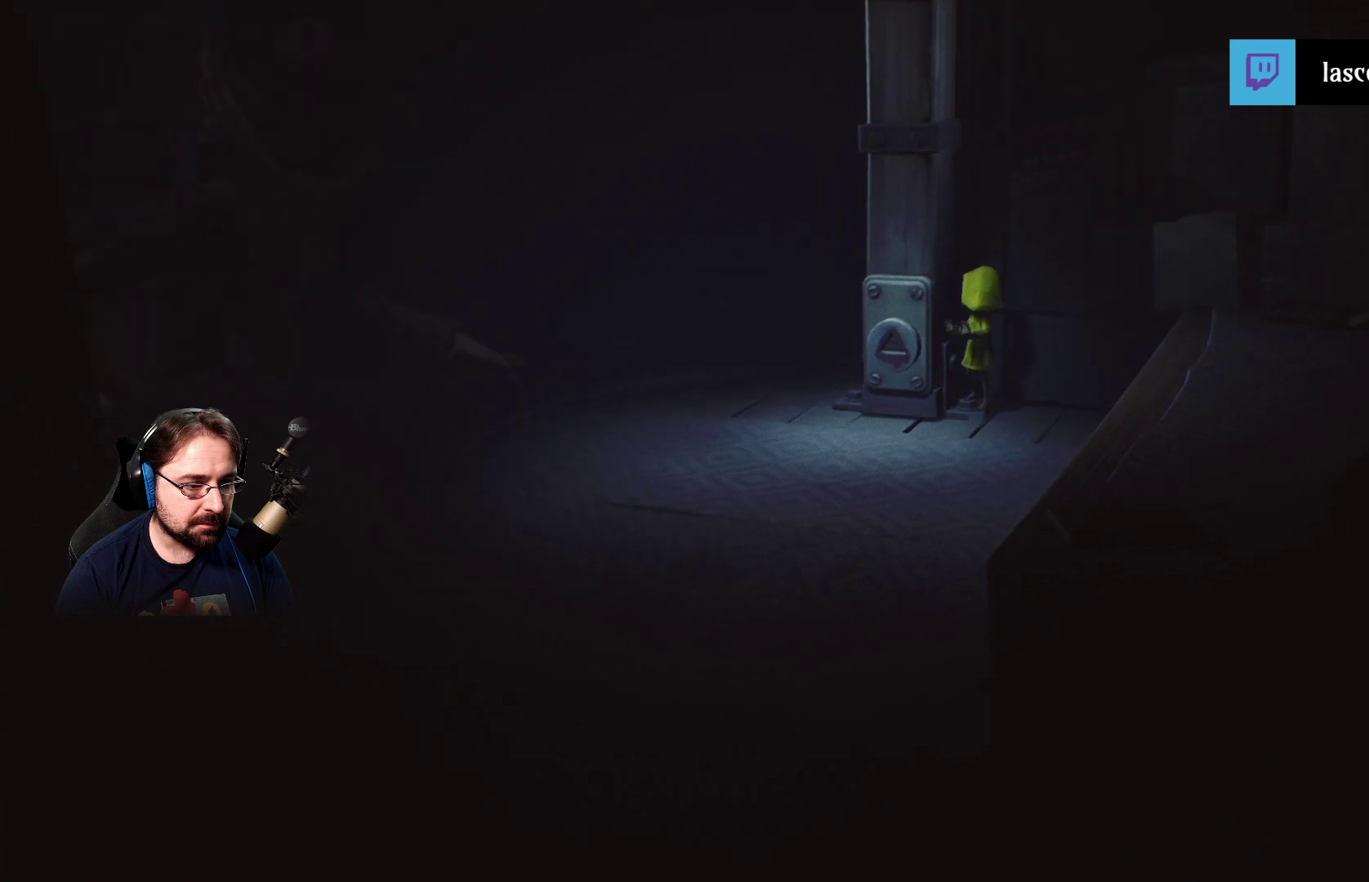
{"buttons": [], "left_stick": "up-right", "right_stick": "center", "events": [[300, "right_stick", "center"], [433, "left_stick", "up-right"]]}
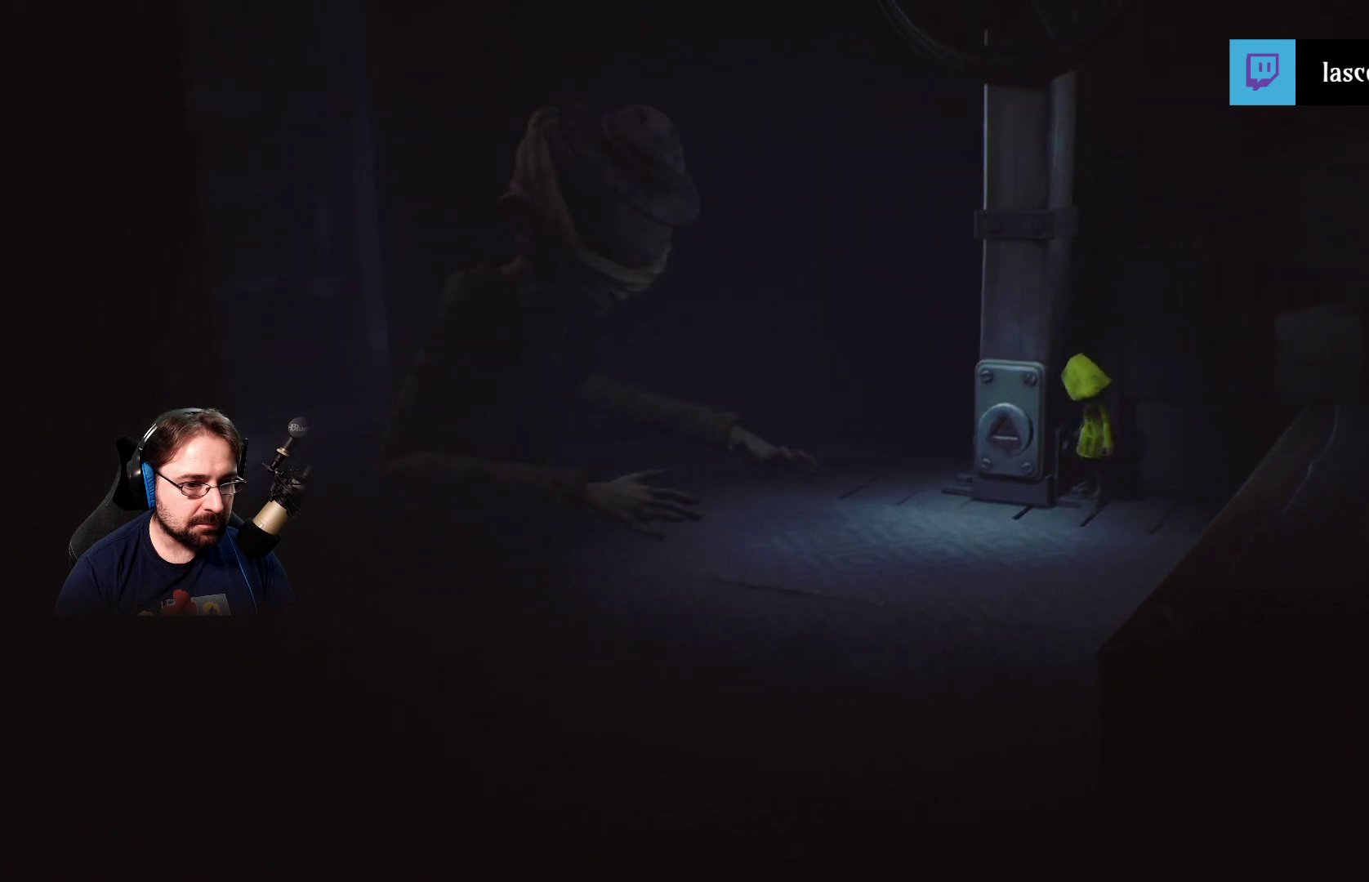
{"buttons": [], "left_stick": "up-right", "right_stick": "center", "events": []}
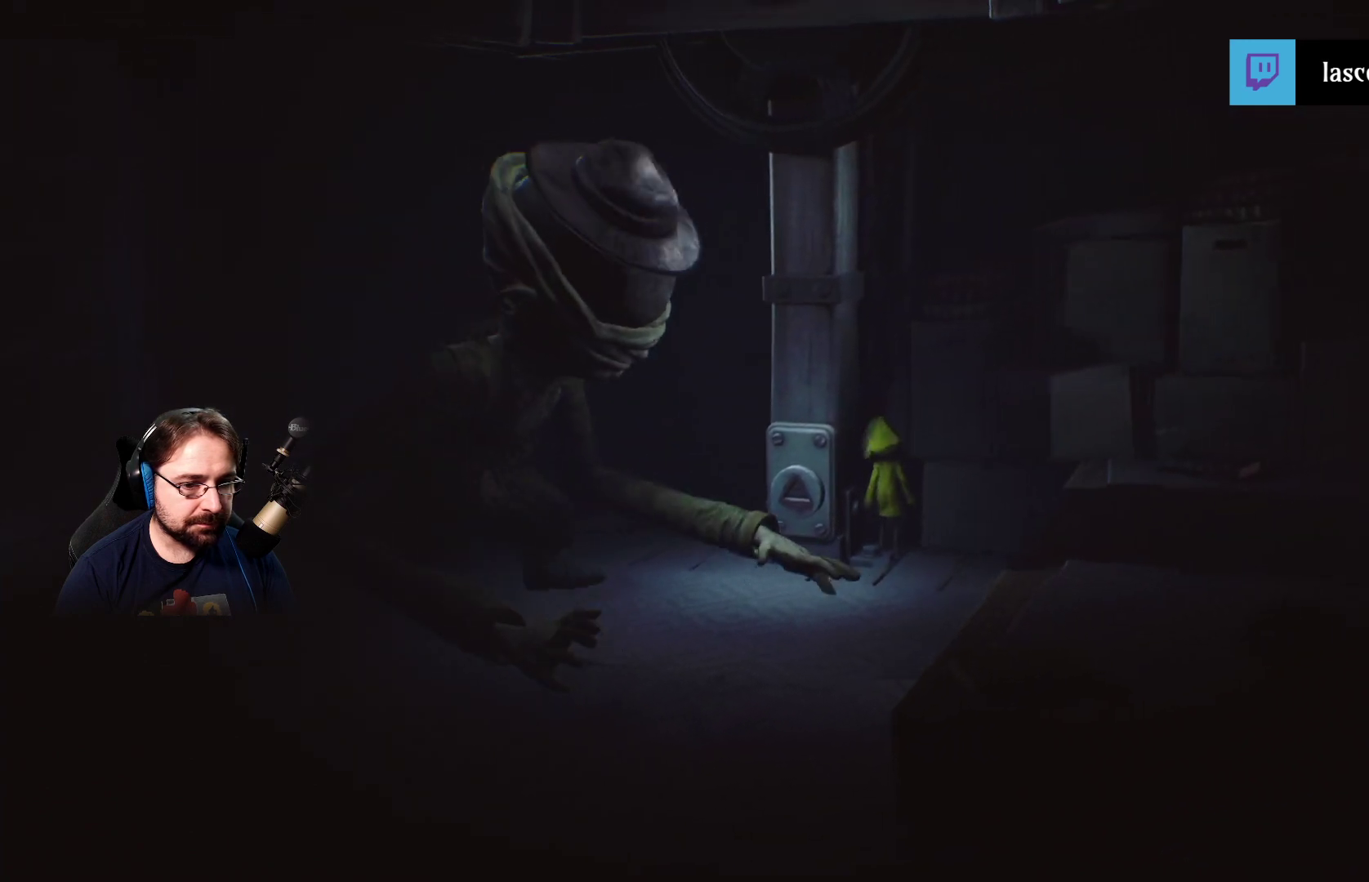
{"buttons": ["CROSS"], "left_stick": "down-right", "right_stick": "center", "events": [[33, "left_stick", "down-right"], [167, "CROSS", "down"]]}
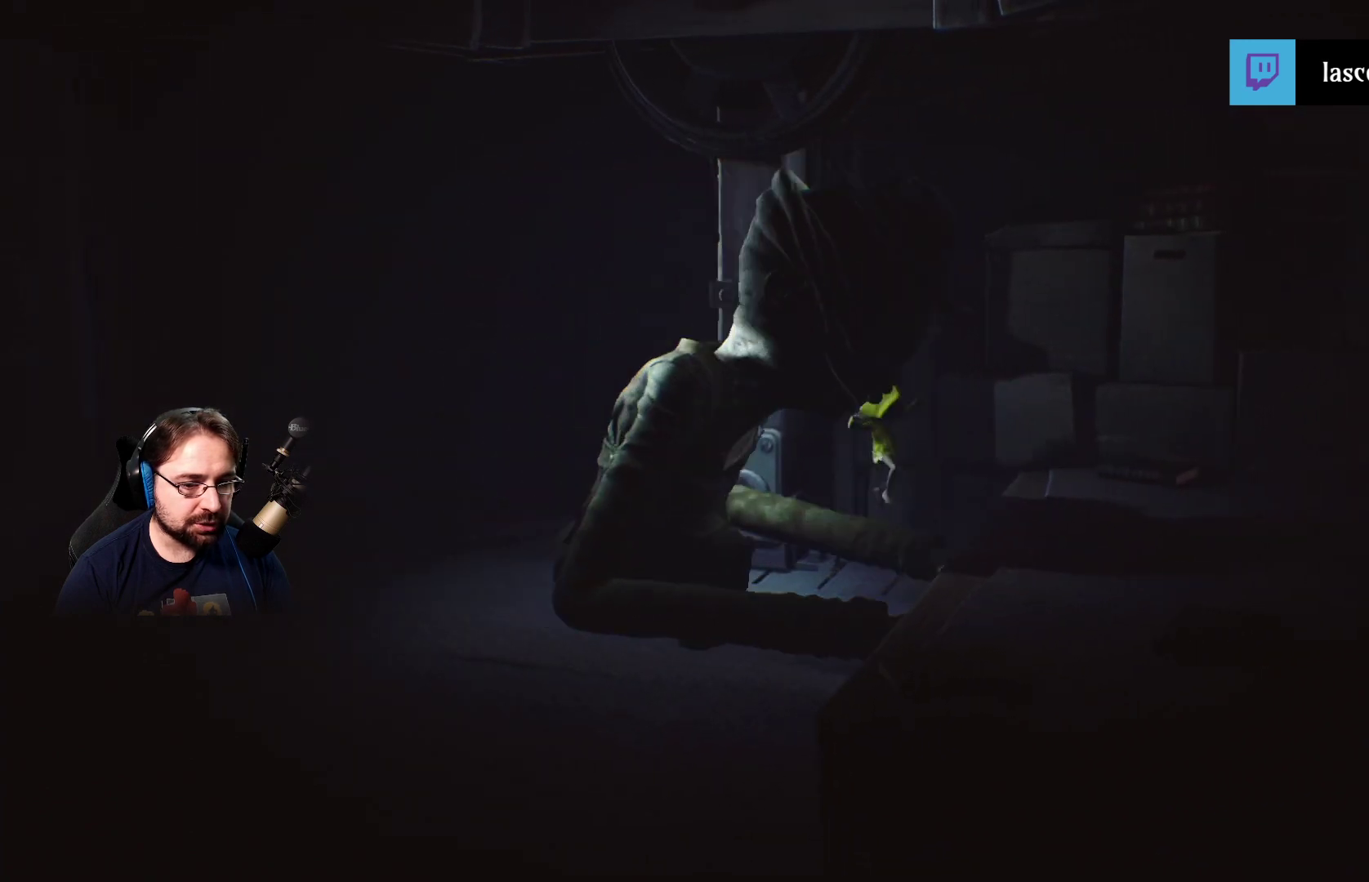
{"buttons": ["CROSS", "R2"], "left_stick": "down-right", "right_stick": "center", "events": [[133, "R2", "down"]]}
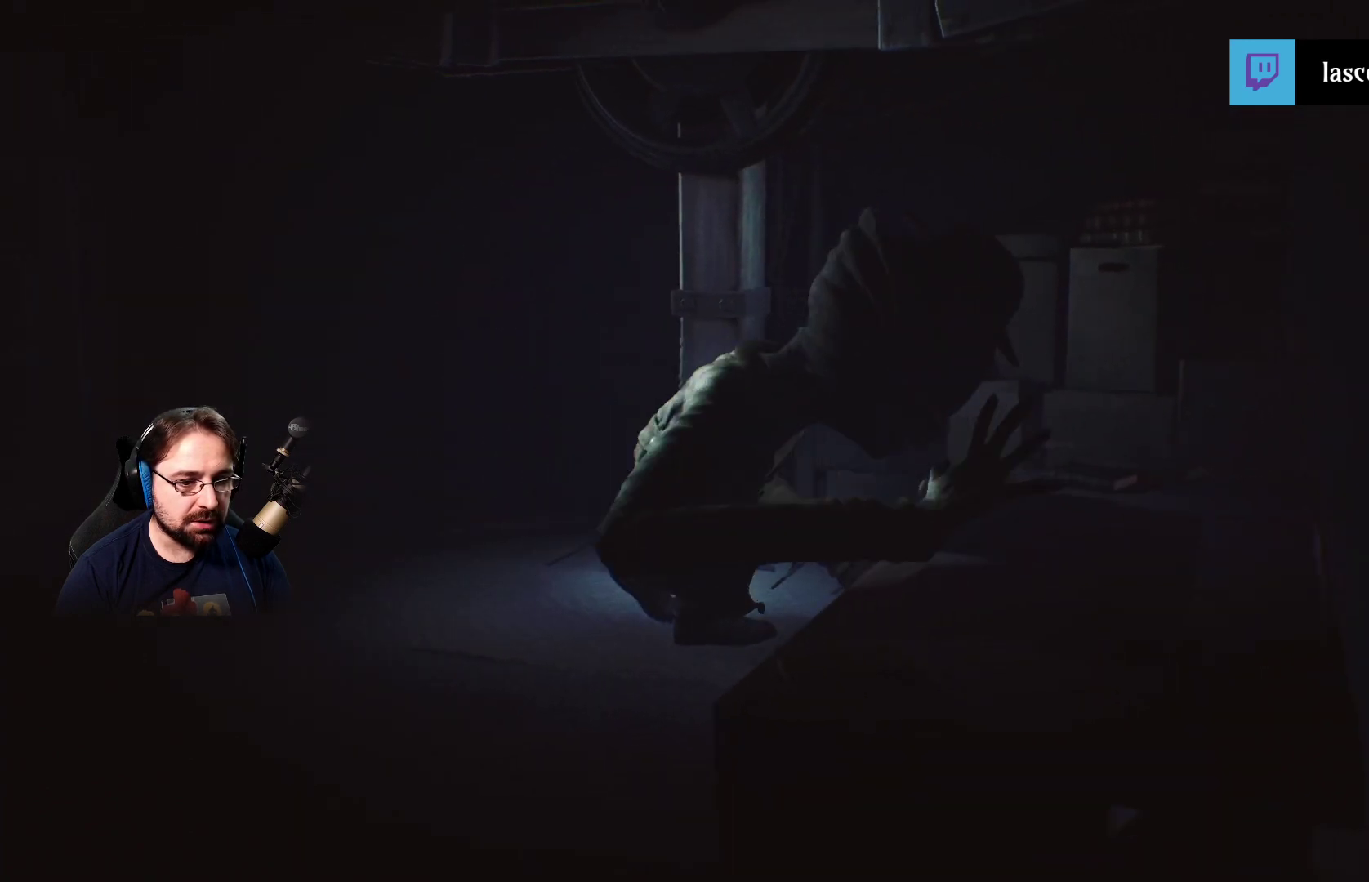
{"buttons": ["CROSS", "R2"], "left_stick": "down-right", "right_stick": "center", "events": []}
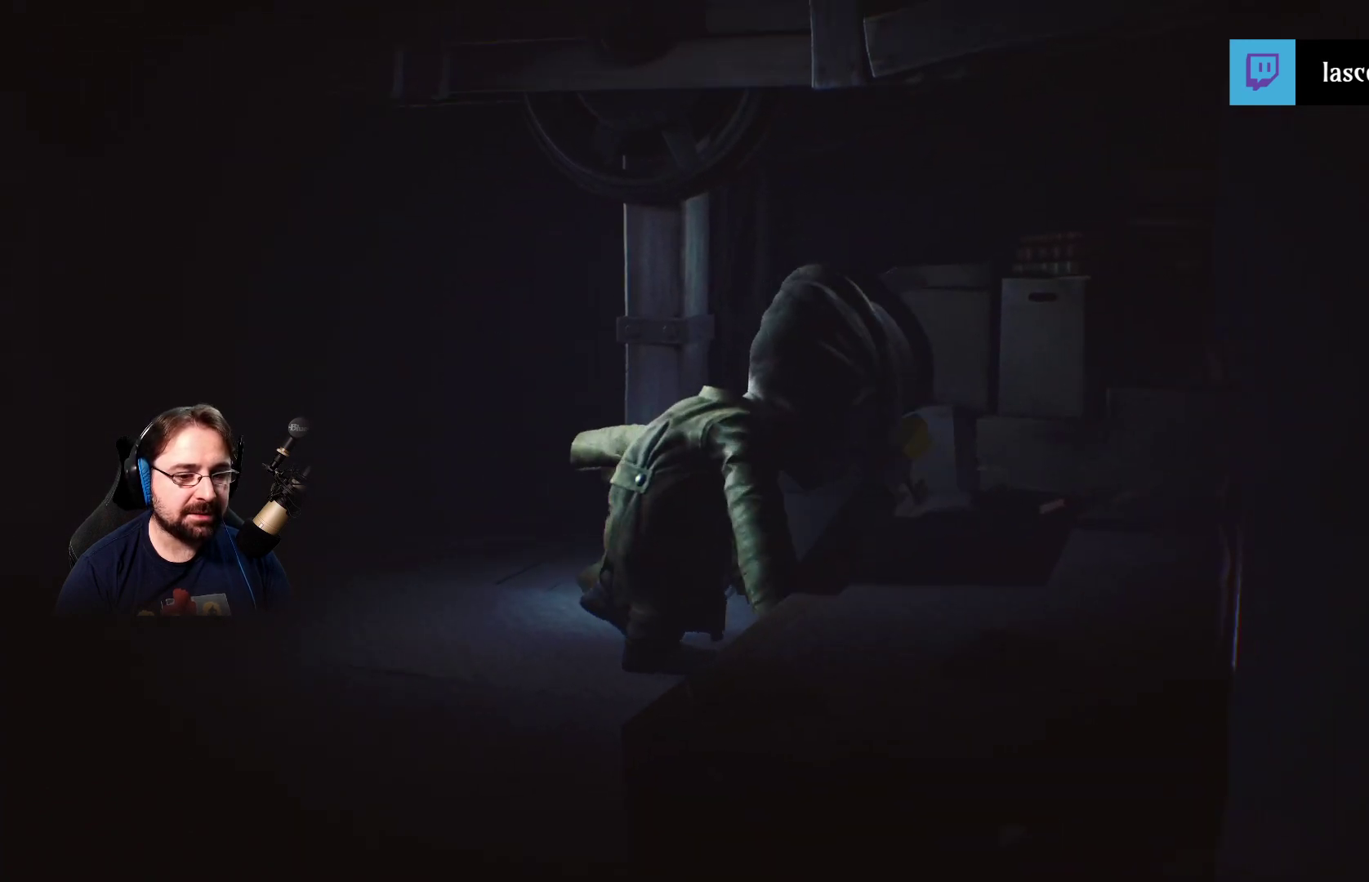
{"buttons": ["CROSS"], "left_stick": "down-right", "right_stick": "center", "events": [[467, "R2", "up"]]}
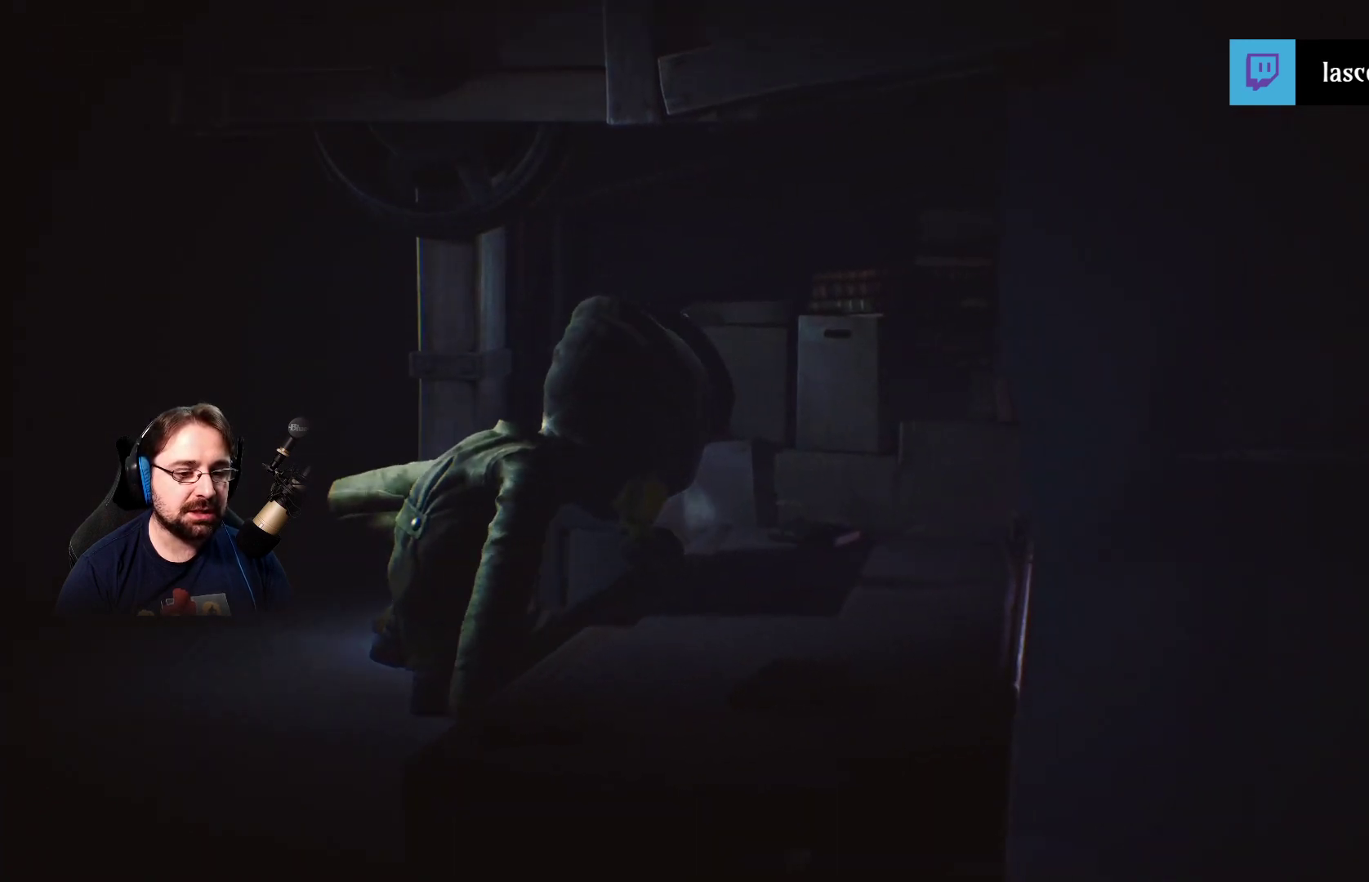
{"buttons": [], "left_stick": "right", "right_stick": "center", "events": [[33, "CROSS", "up"], [233, "left_stick", "right"]]}
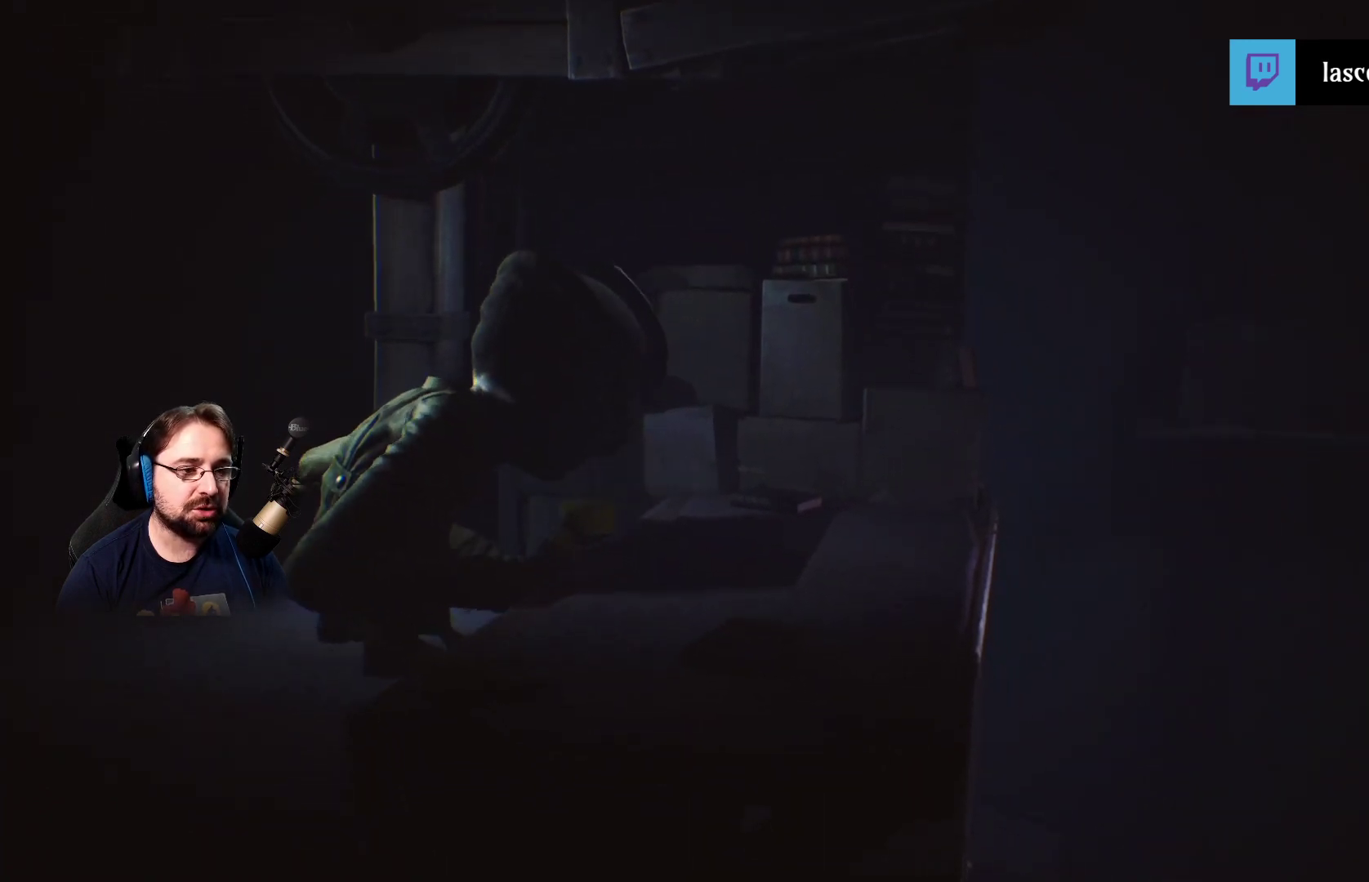
{"buttons": [], "left_stick": "center", "right_stick": "center", "events": [[33, "left_stick", "center"]]}
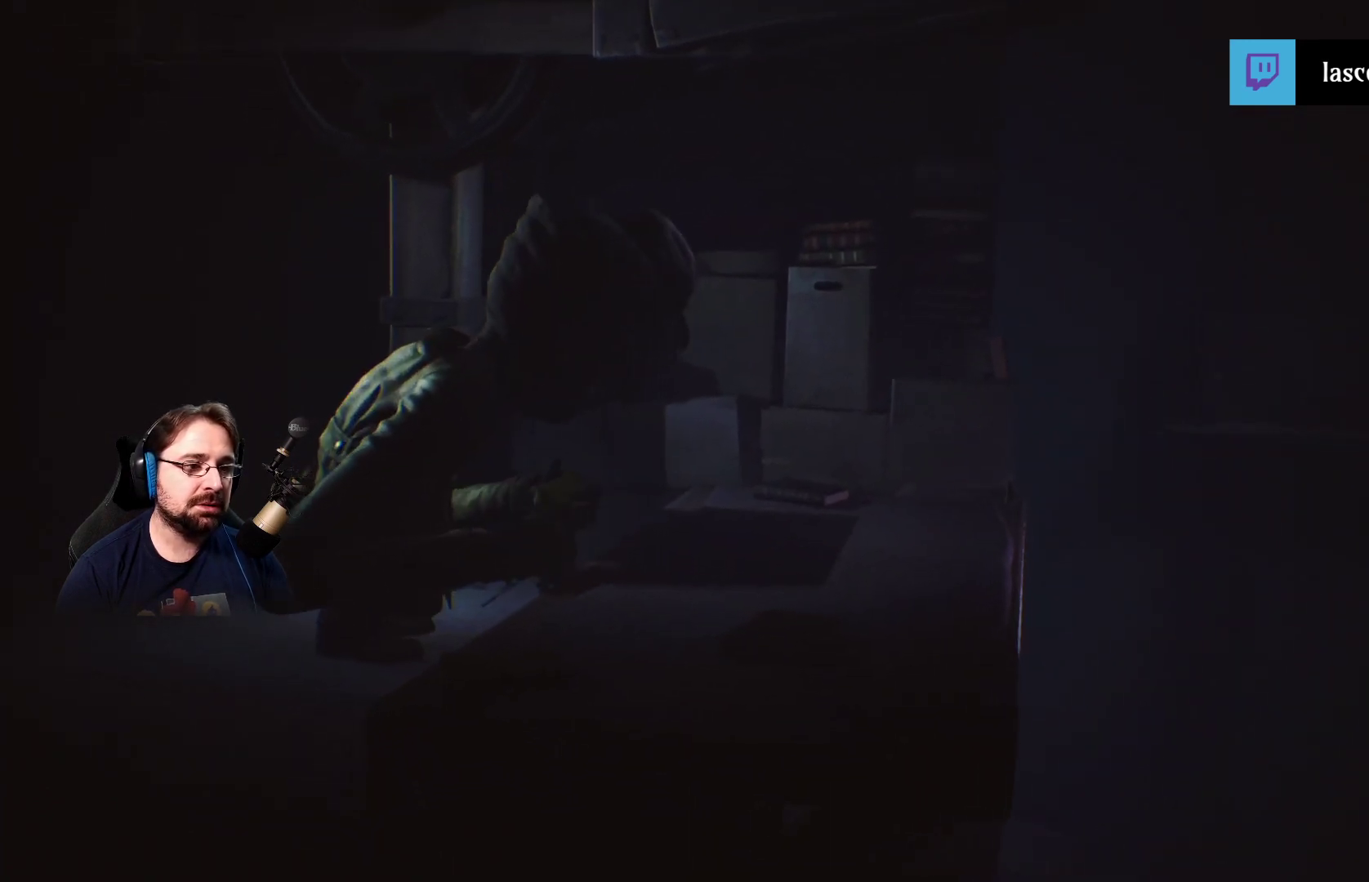
{"buttons": [], "left_stick": "right", "right_stick": "center", "events": [[333, "left_stick", "right"]]}
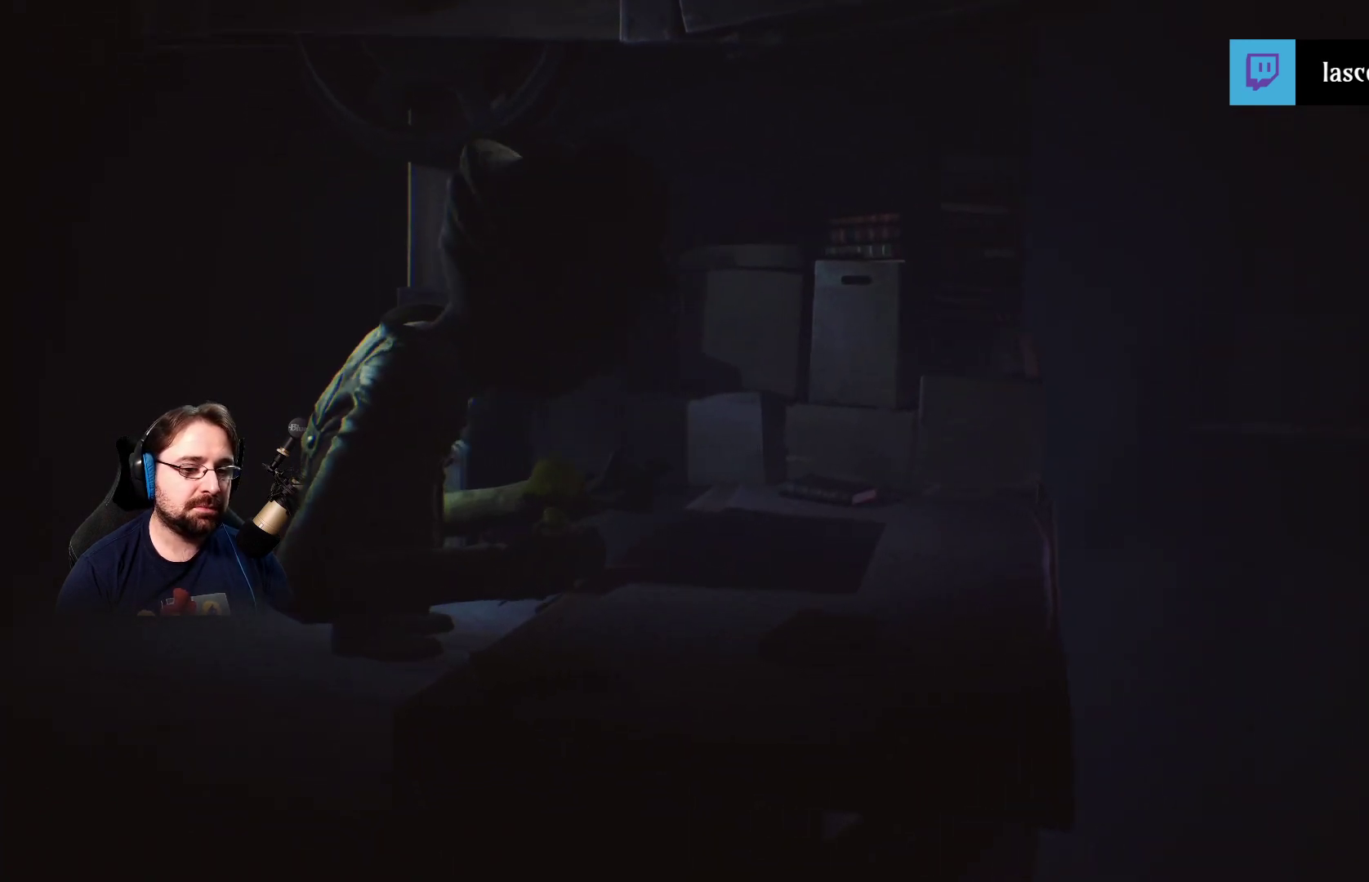
{"buttons": [], "left_stick": "center", "right_stick": "center", "events": [[300, "left_stick", "center"]]}